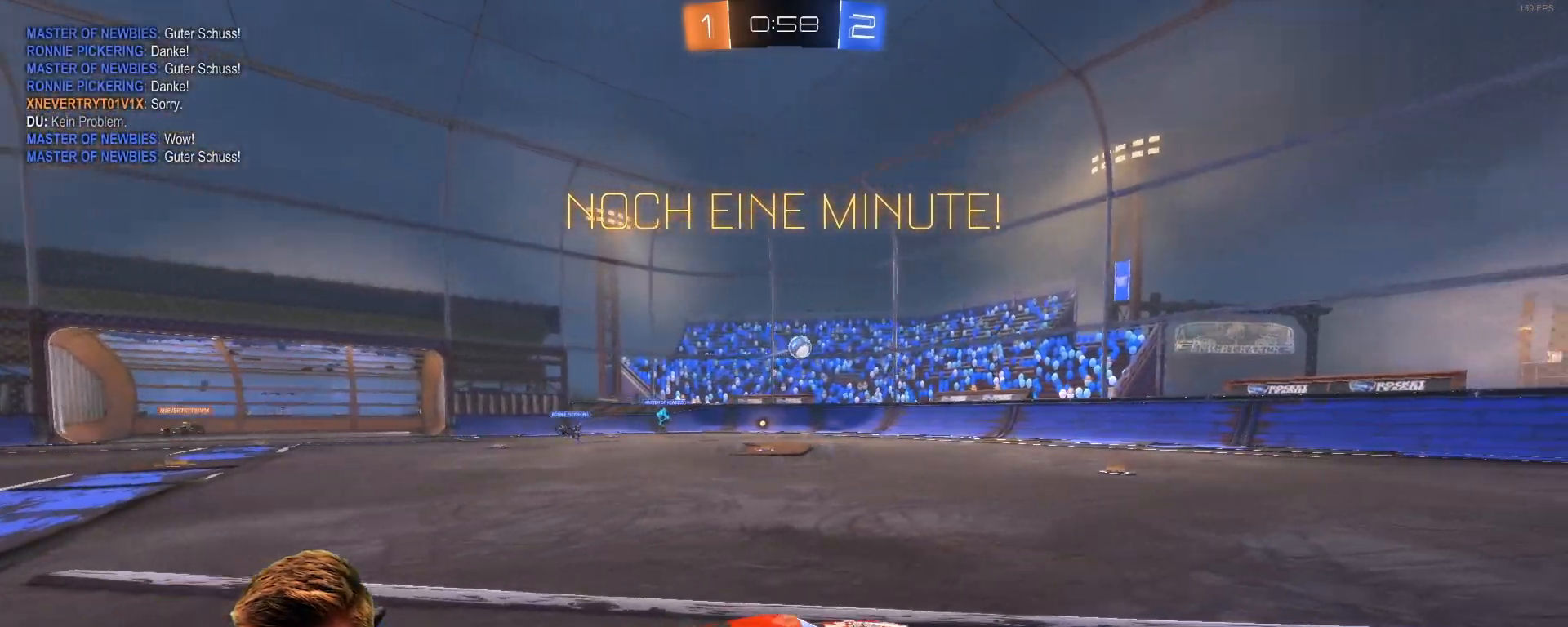
Gameplay with a controller (PlayStation layout); each line is a JSON object with the inputs held at the frame after it. "events" lists button and stick changes between this image and that frame as [ms after this image, input, new state], when the widget could be followed in between.
{"buttons": [], "left_stick": "center", "right_stick": "center", "events": [[50, "L1", "down"], [217, "L1", "up"], [250, "left_stick", "center"], [350, "R2", "up"]]}
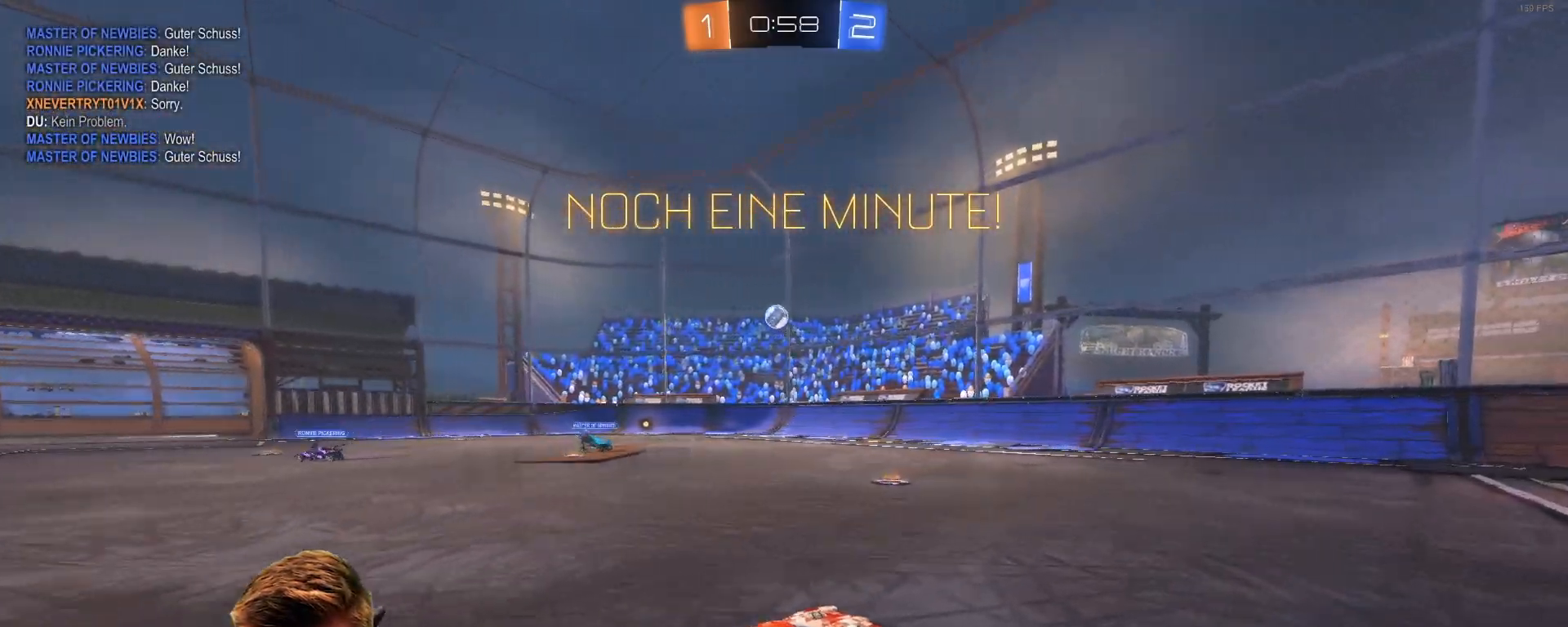
{"buttons": ["R2"], "left_stick": "left", "right_stick": "center", "events": [[50, "L2", "down"], [133, "R2", "down"], [133, "left_stick", "left"], [217, "L2", "up"]]}
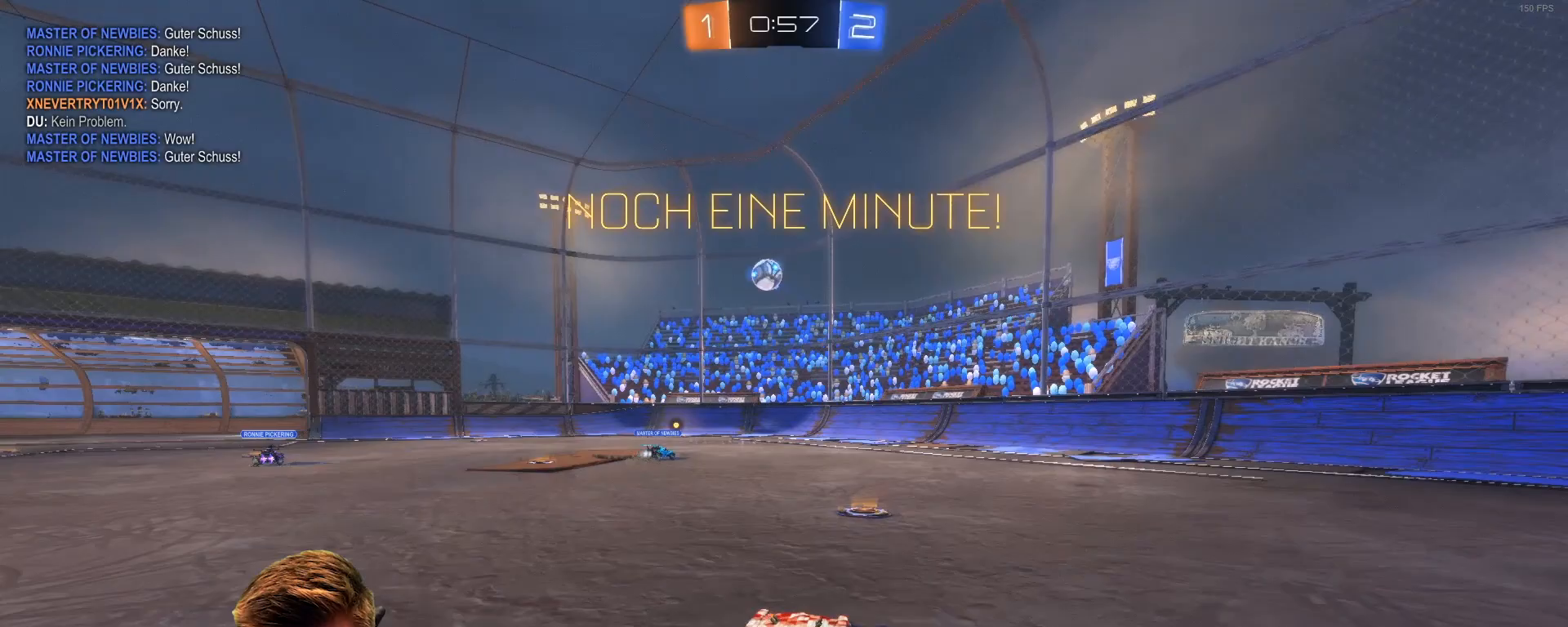
{"buttons": ["CROSS", "R2"], "left_stick": "down", "right_stick": "center", "events": [[133, "R1", "down"], [233, "left_stick", "center"], [333, "CROSS", "down"], [383, "R1", "up"], [383, "left_stick", "down"]]}
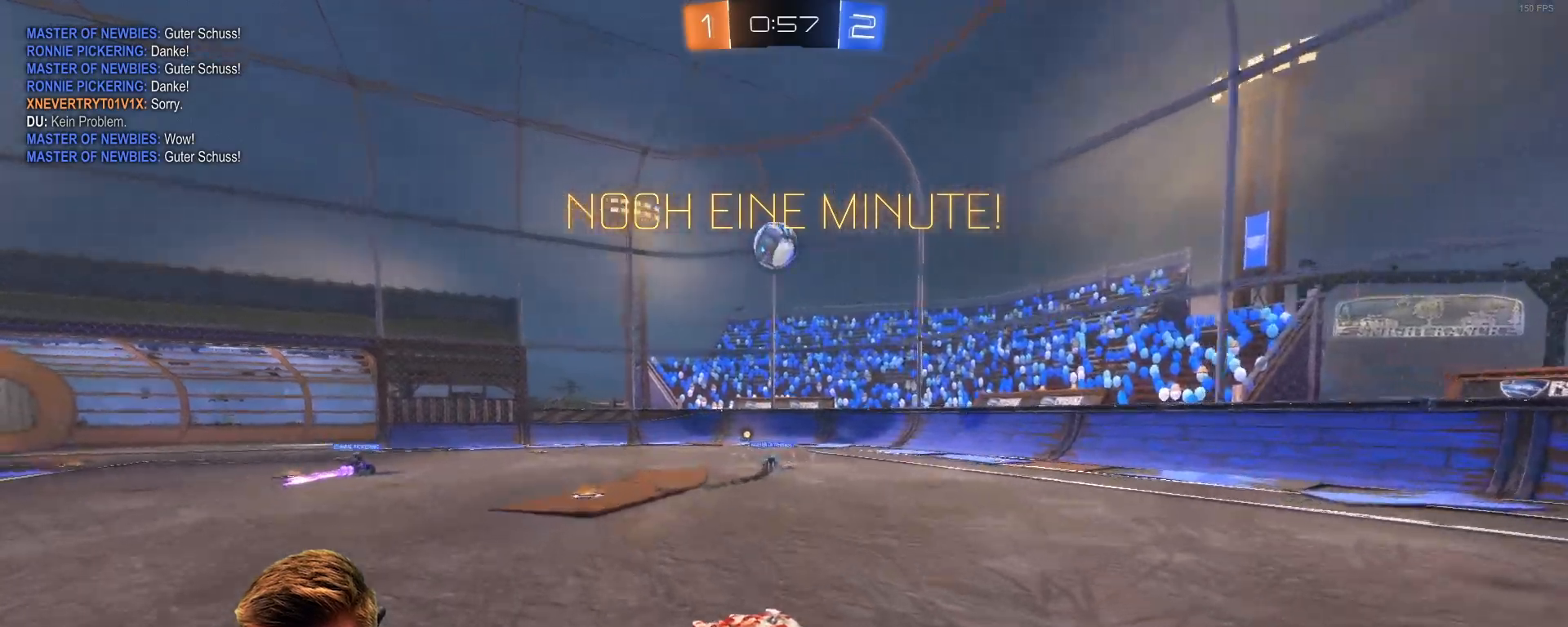
{"buttons": ["R1", "R2"], "left_stick": "up-left", "right_stick": "center", "events": [[100, "L1", "down"], [100, "R1", "down"], [150, "left_stick", "left"], [217, "CROSS", "up"], [217, "L1", "up"], [217, "left_stick", "center"], [500, "left_stick", "up-left"]]}
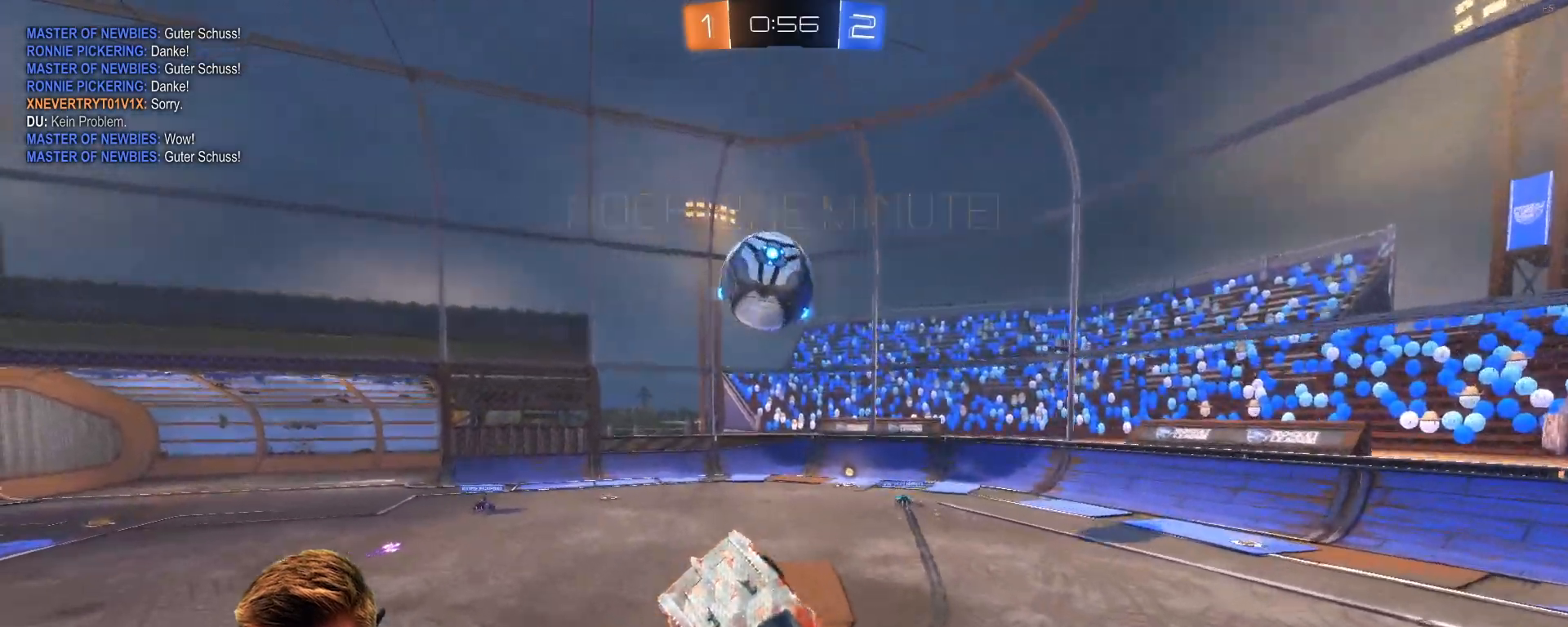
{"buttons": ["R2"], "left_stick": "left", "right_stick": "center", "events": [[67, "CROSS", "down"], [167, "left_stick", "left"], [267, "CROSS", "up"], [267, "R1", "up"]]}
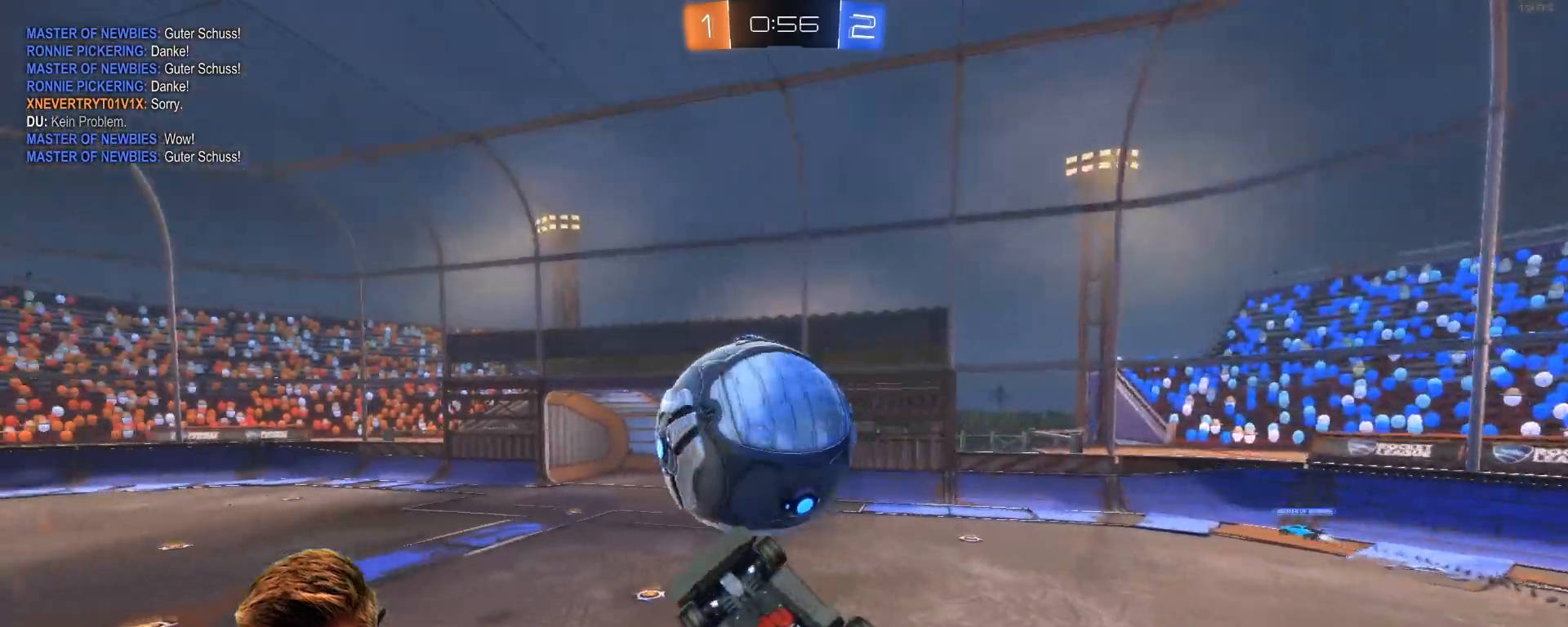
{"buttons": ["R1", "R2"], "left_stick": "right", "right_stick": "center", "events": [[217, "left_stick", "up-left"], [300, "R1", "down"], [383, "left_stick", "right"]]}
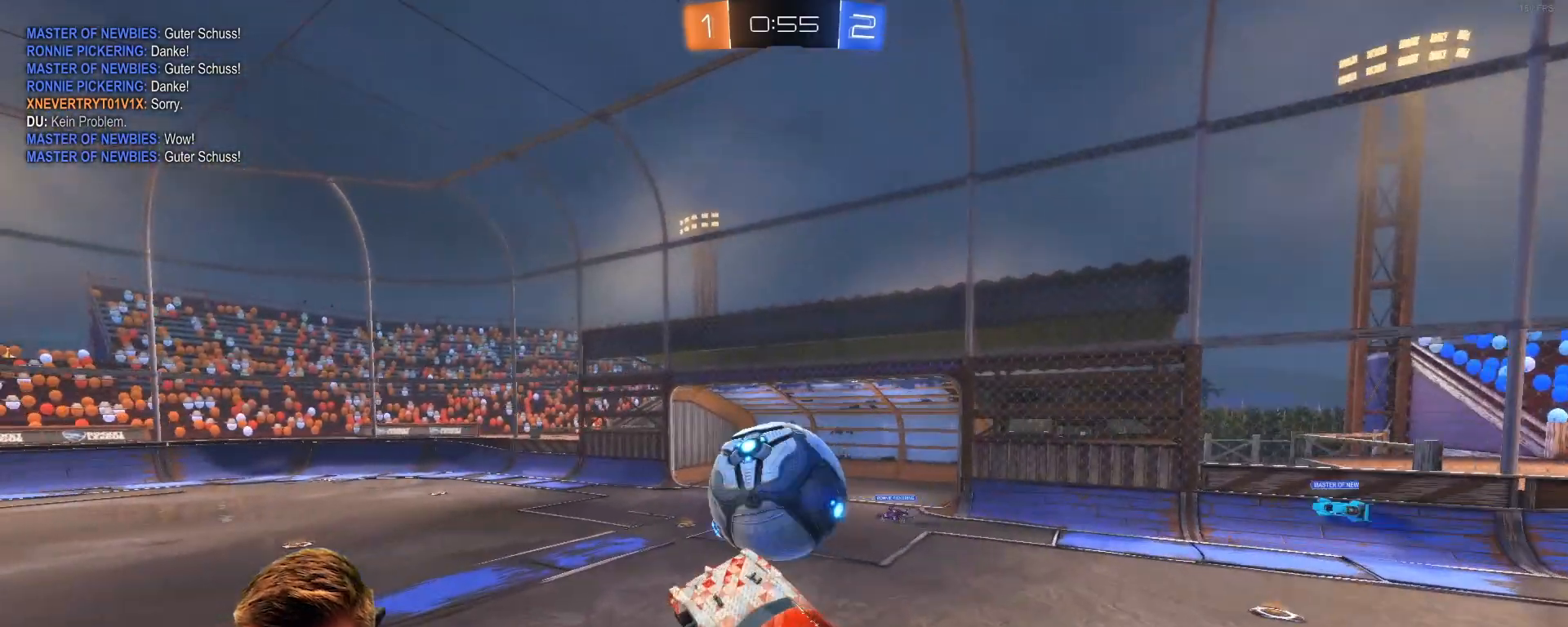
{"buttons": ["R2"], "left_stick": "center", "right_stick": "center", "events": [[17, "left_stick", "down-right"], [150, "left_stick", "center"], [300, "left_stick", "left"], [400, "R1", "up"], [467, "left_stick", "center"]]}
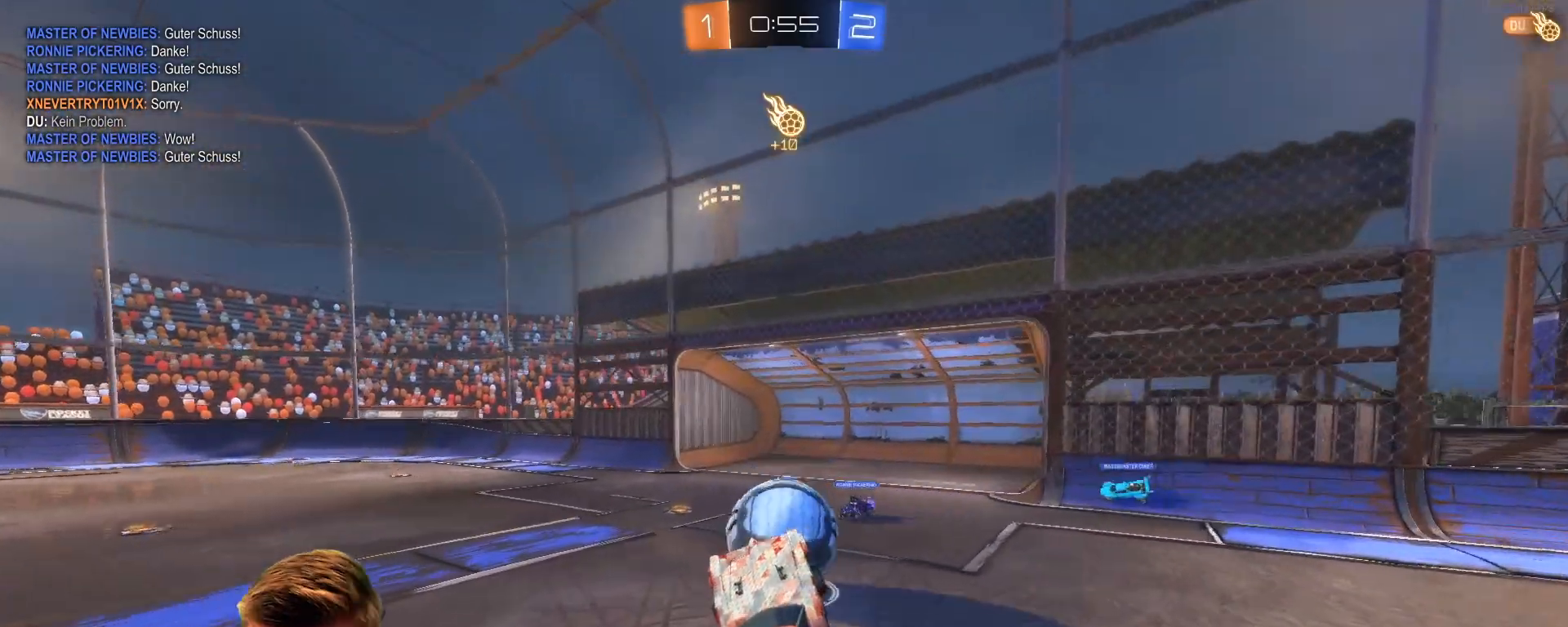
{"buttons": ["R2"], "left_stick": "left", "right_stick": "center", "events": [[217, "left_stick", "left"], [317, "SQUARE", "down"], [417, "SQUARE", "up"]]}
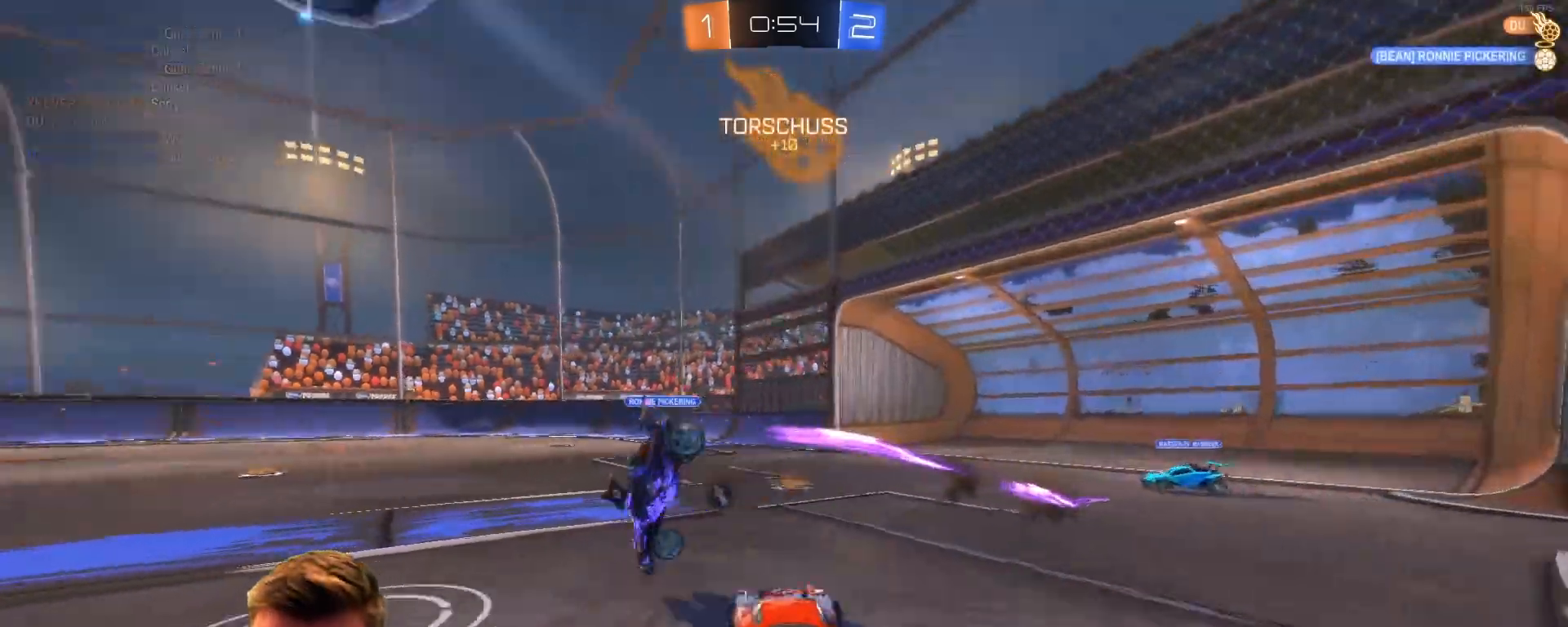
{"buttons": ["CROSS", "R1", "R2"], "left_stick": "up", "right_stick": "center", "events": [[83, "R1", "down"], [483, "CROSS", "down"], [483, "left_stick", "up"]]}
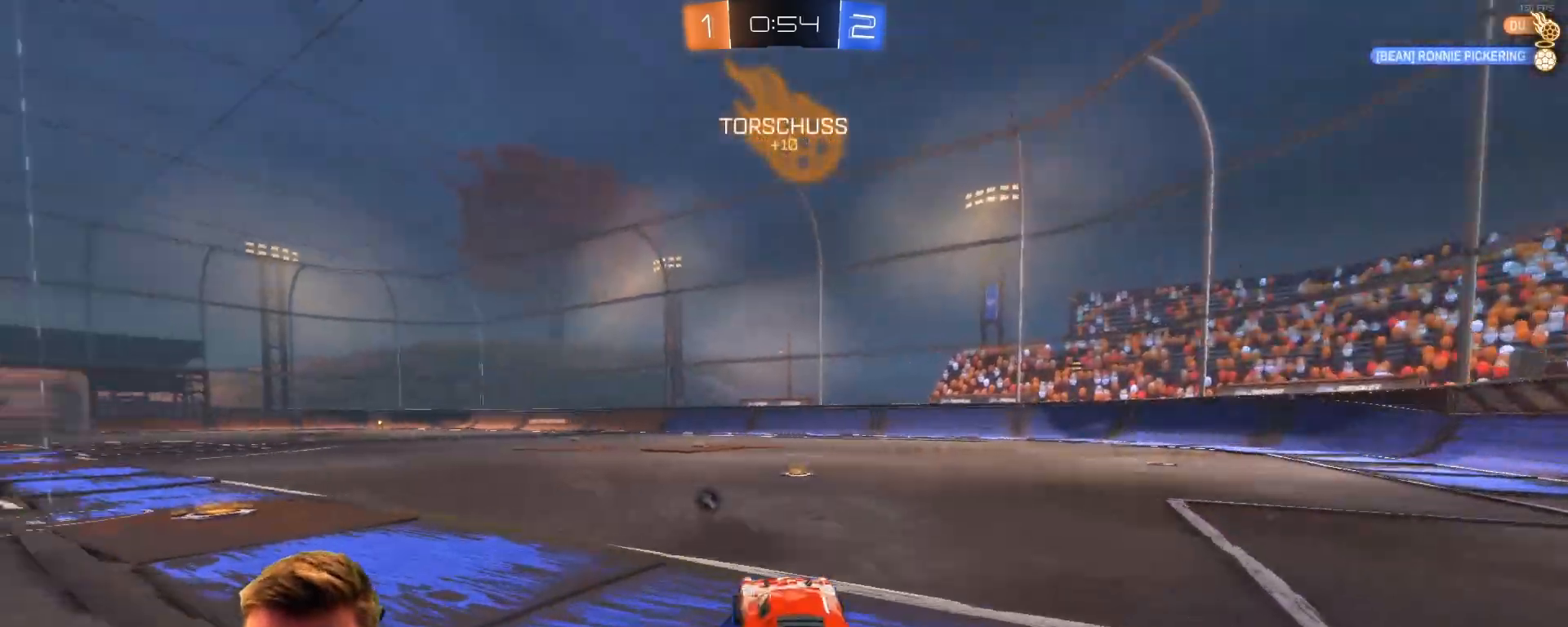
{"buttons": ["R2"], "left_stick": "right", "right_stick": "center", "events": [[50, "CROSS", "up"], [100, "left_stick", "up-right"], [150, "CROSS", "down"], [267, "CROSS", "up"], [267, "R1", "up"], [317, "SQUARE", "down"], [367, "left_stick", "right"], [417, "SQUARE", "up"]]}
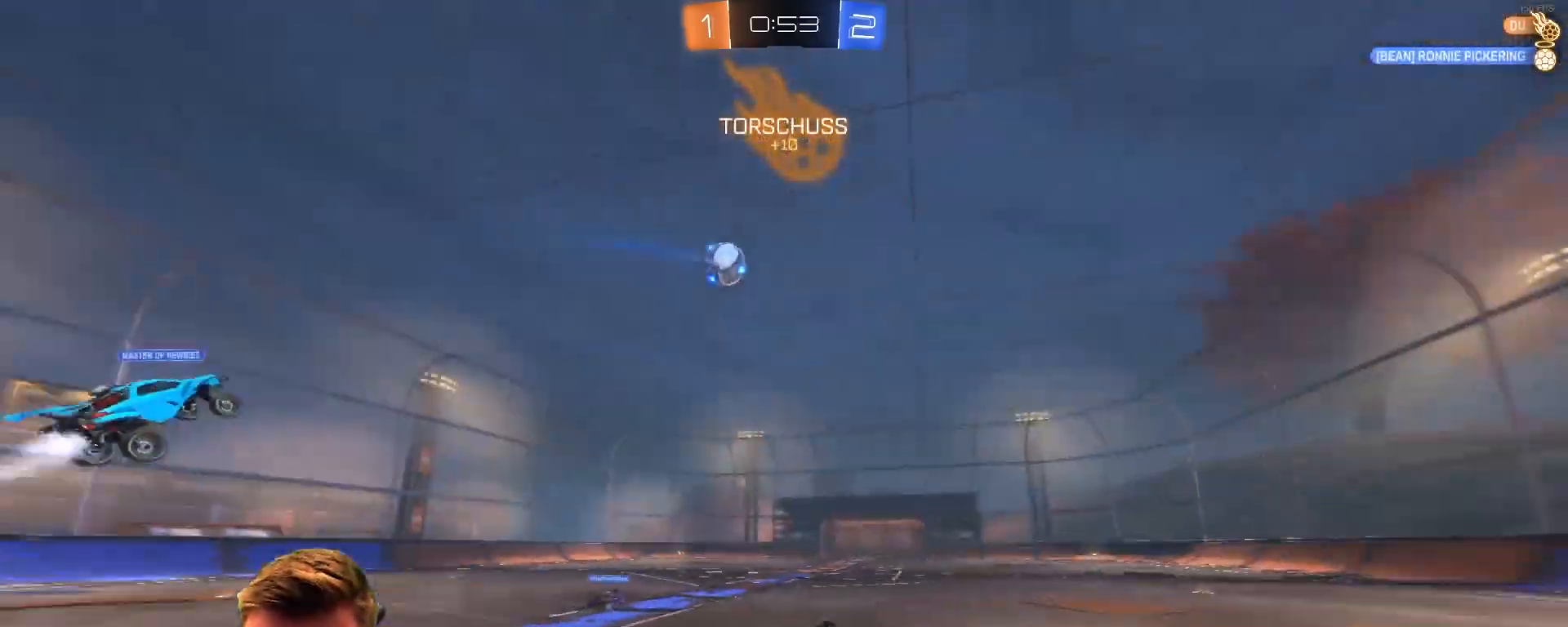
{"buttons": ["R2"], "left_stick": "center", "right_stick": "center", "events": [[67, "left_stick", "center"], [167, "SQUARE", "down"], [233, "left_stick", "right"], [283, "SQUARE", "up"], [400, "left_stick", "center"]]}
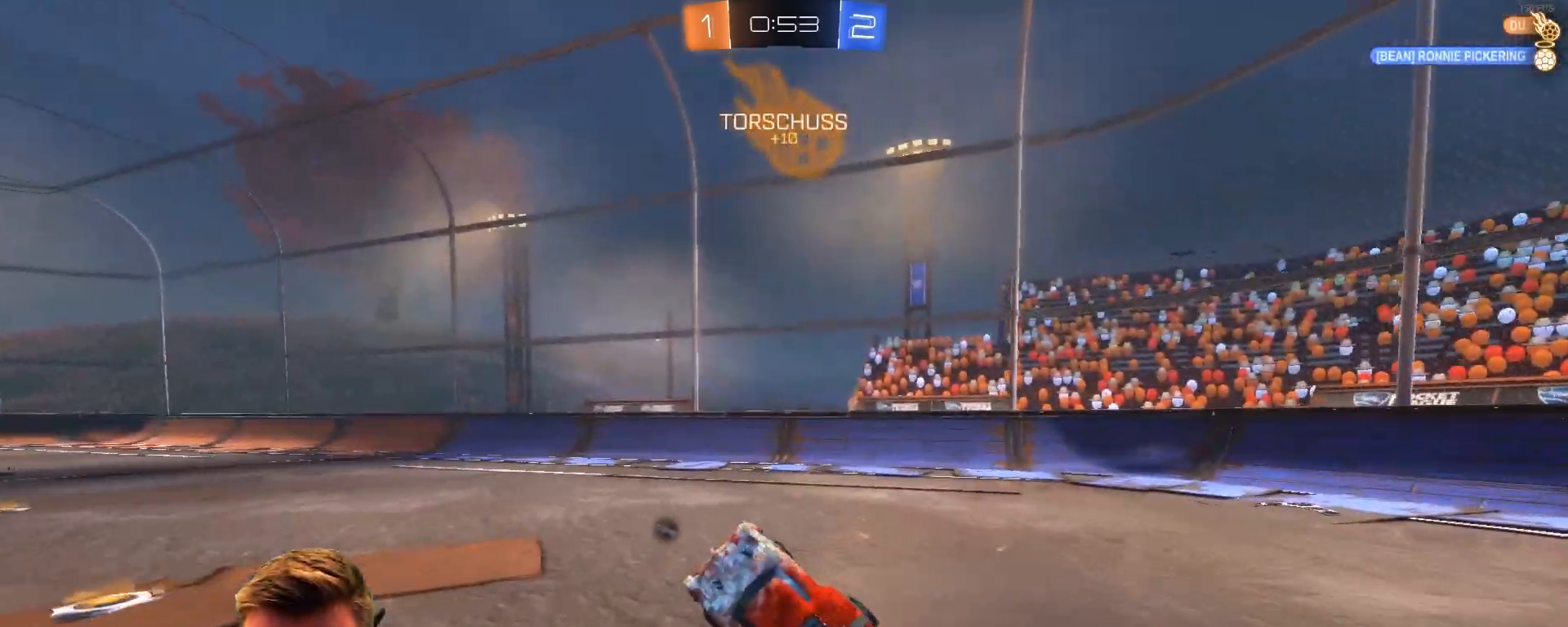
{"buttons": ["R2"], "left_stick": "up-left", "right_stick": "center", "events": [[150, "left_stick", "left"], [200, "left_stick", "up-left"]]}
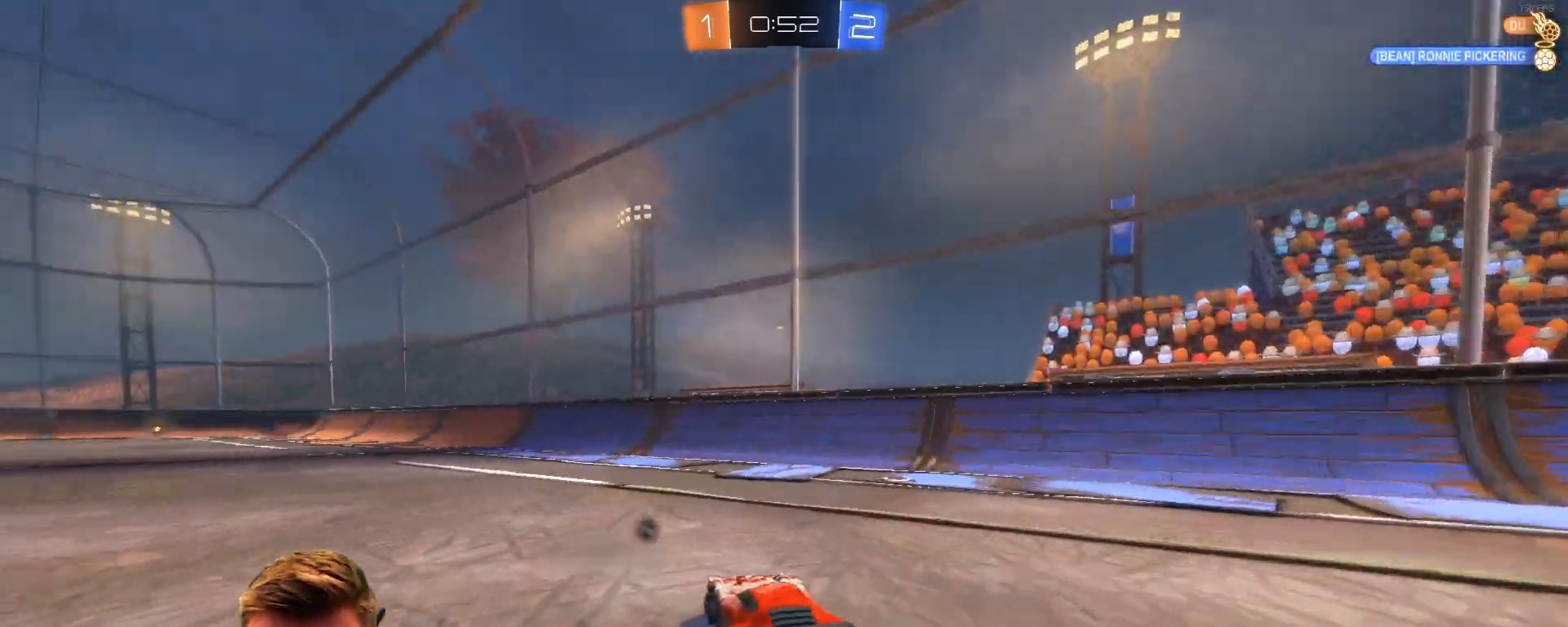
{"buttons": ["R1", "R2"], "left_stick": "up-right", "right_stick": "center", "events": [[67, "R1", "down"], [367, "CROSS", "down"], [417, "CROSS", "up"], [417, "left_stick", "up-right"]]}
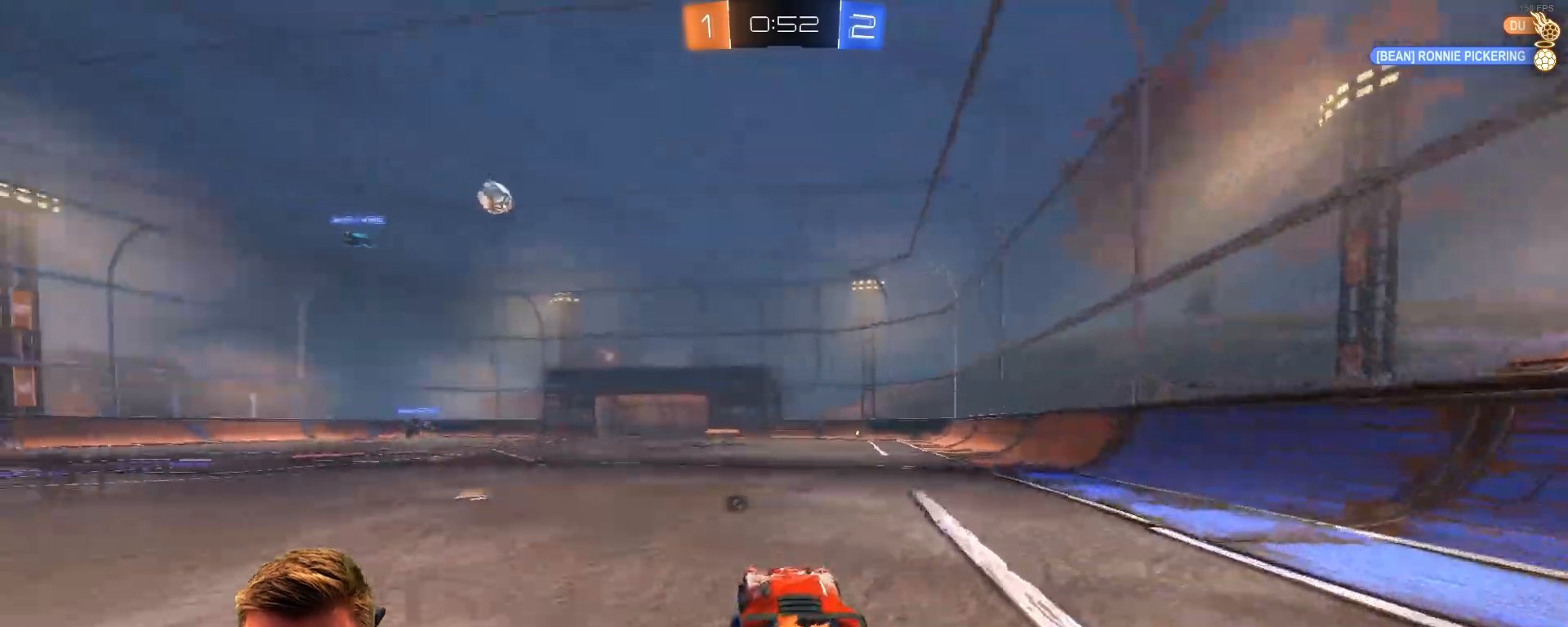
{"buttons": ["R2"], "left_stick": "right", "right_stick": "center", "events": [[33, "CROSS", "down"], [150, "CROSS", "up"], [150, "R1", "up"], [150, "left_stick", "right"], [183, "SQUARE", "down"], [283, "SQUARE", "up"]]}
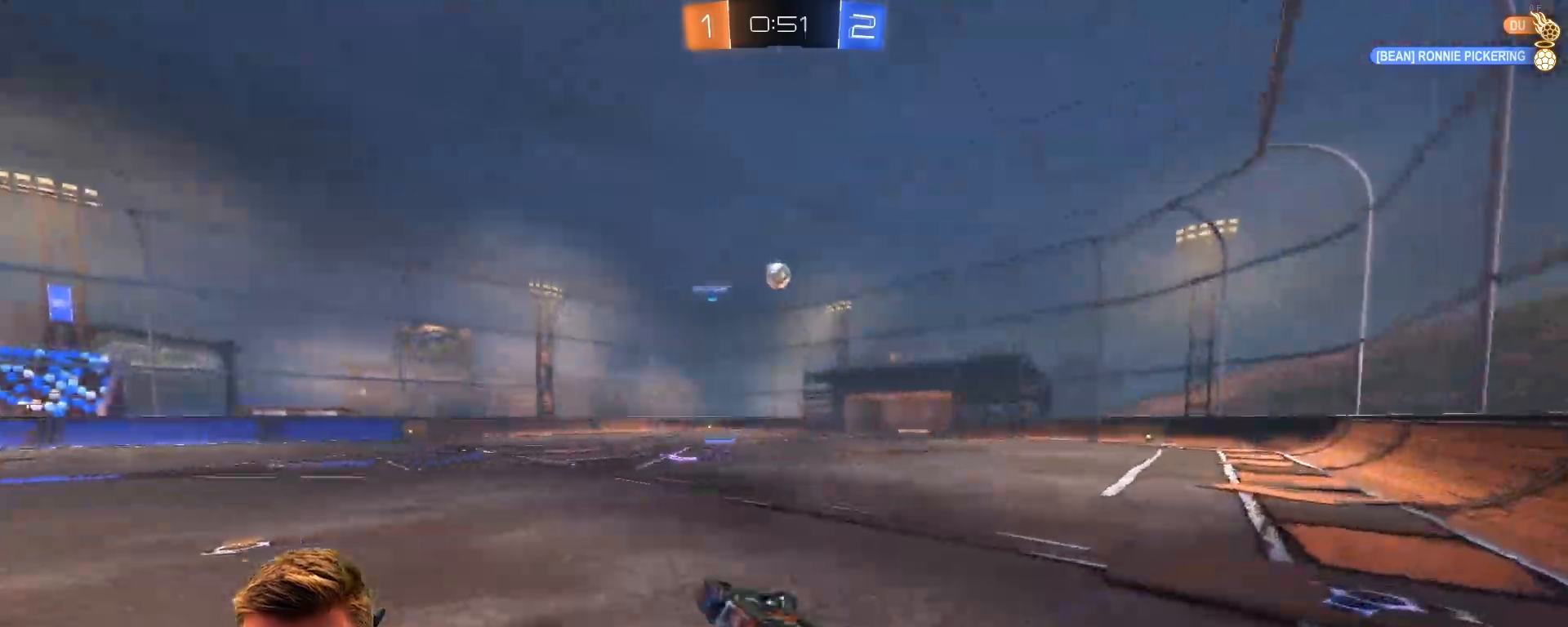
{"buttons": ["R2"], "left_stick": "right", "right_stick": "center", "events": []}
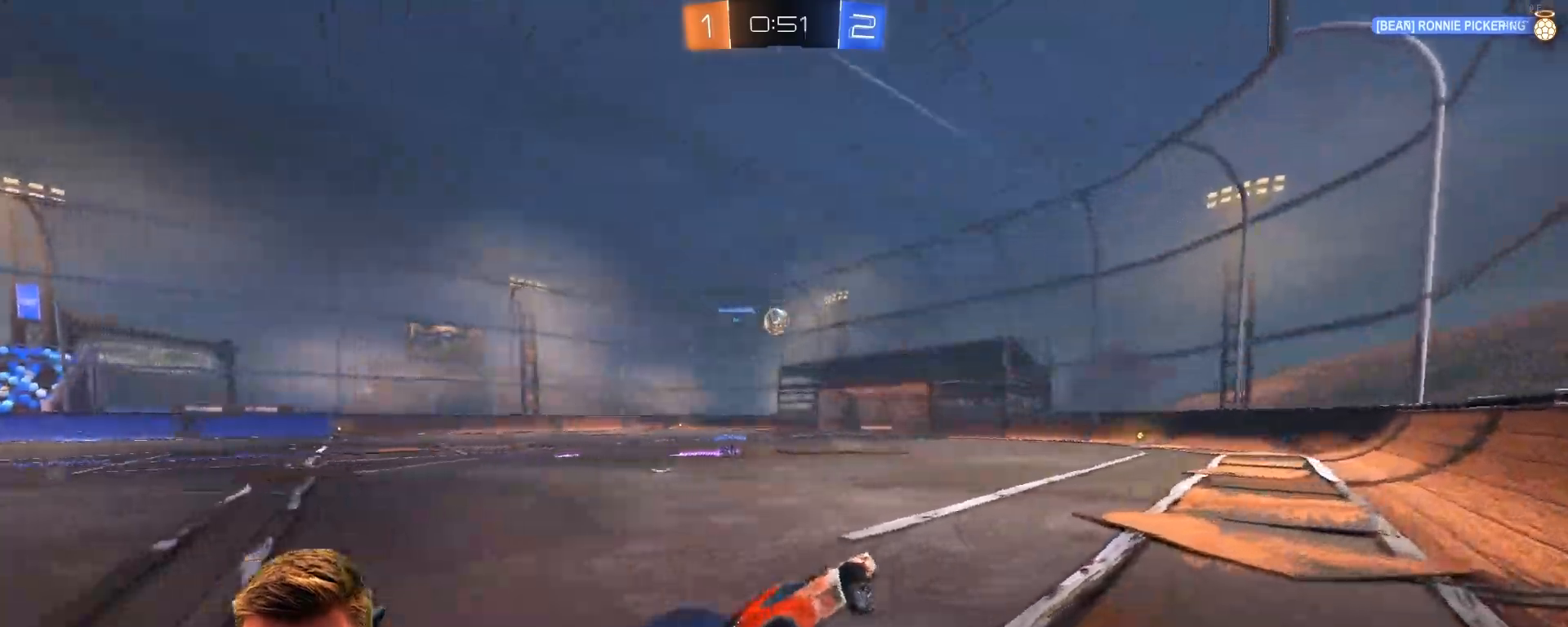
{"buttons": ["R2"], "left_stick": "left", "right_stick": "center", "events": [[17, "left_stick", "center"], [400, "left_stick", "left"]]}
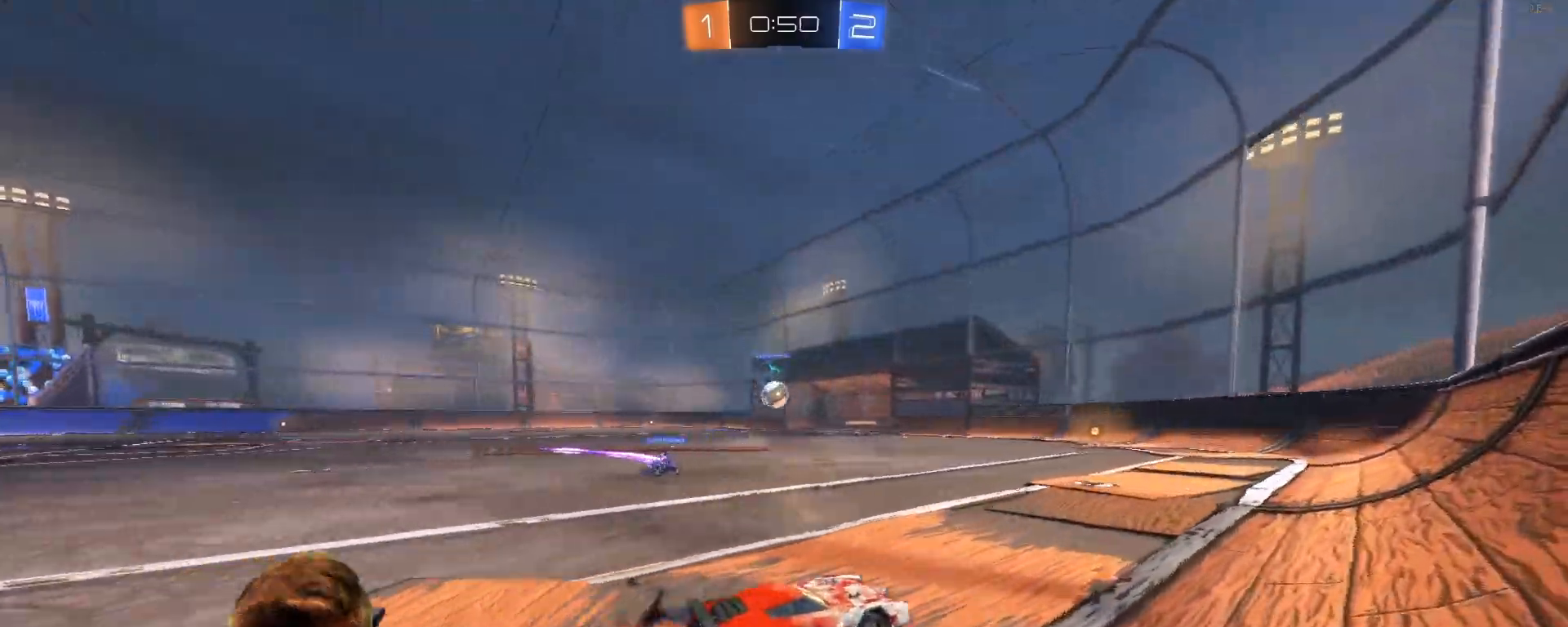
{"buttons": ["R2"], "left_stick": "center", "right_stick": "center", "events": [[83, "left_stick", "center"], [233, "left_stick", "left"], [333, "left_stick", "center"]]}
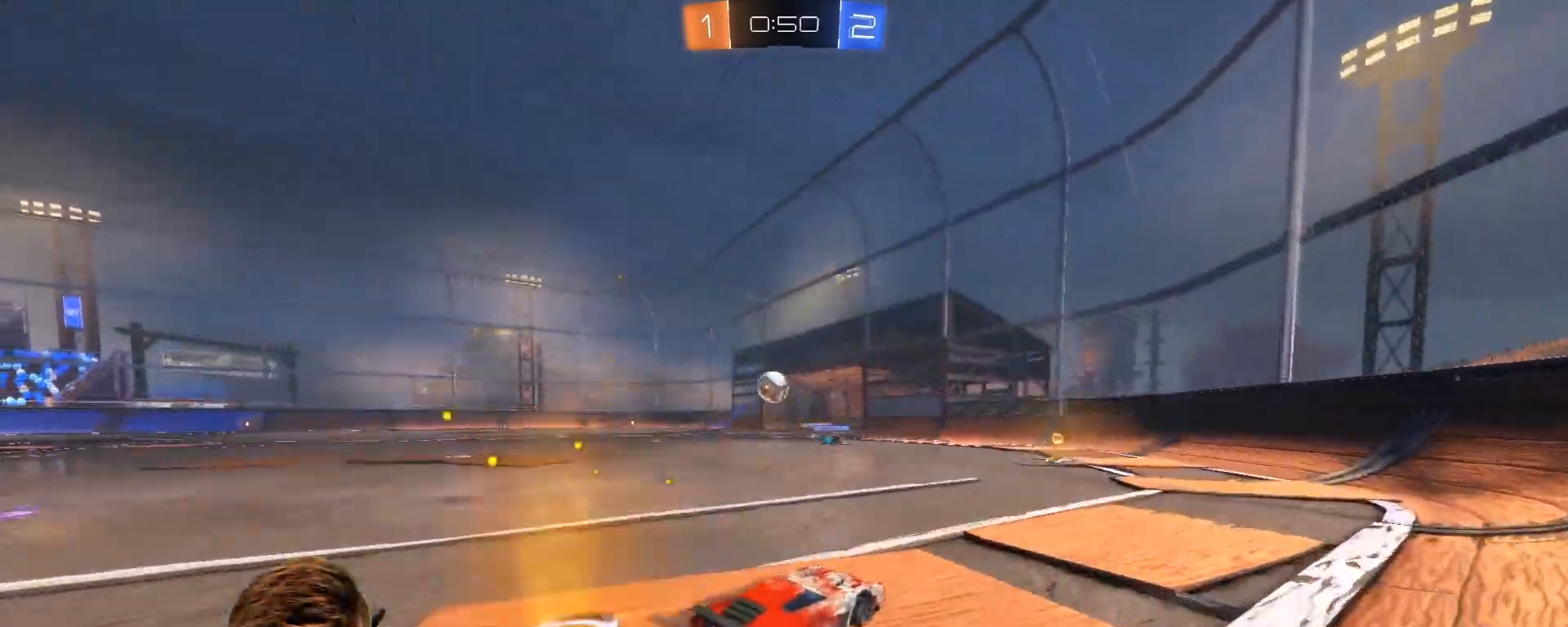
{"buttons": ["R2"], "left_stick": "right", "right_stick": "center", "events": [[183, "R1", "down"], [183, "left_stick", "left"], [350, "left_stick", "center"], [483, "R1", "up"], [483, "left_stick", "right"]]}
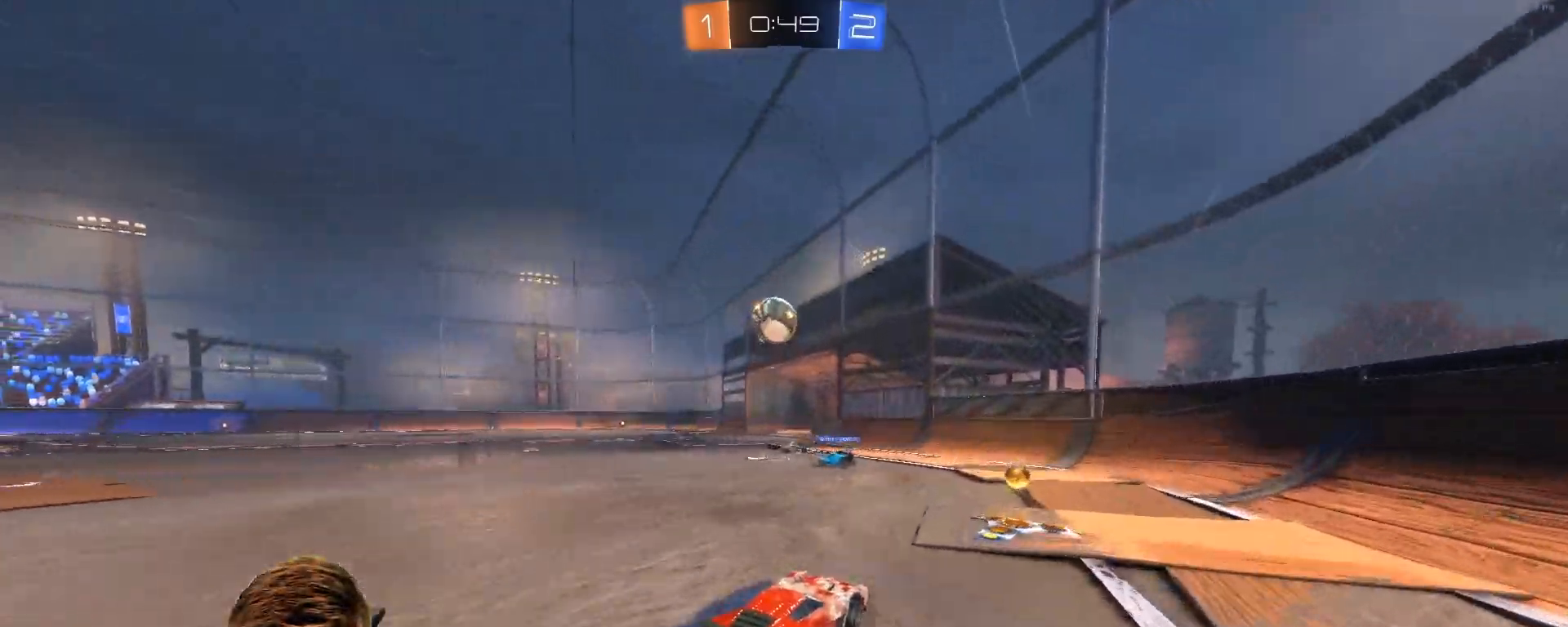
{"buttons": [], "left_stick": "right", "right_stick": "center", "events": [[467, "R2", "up"]]}
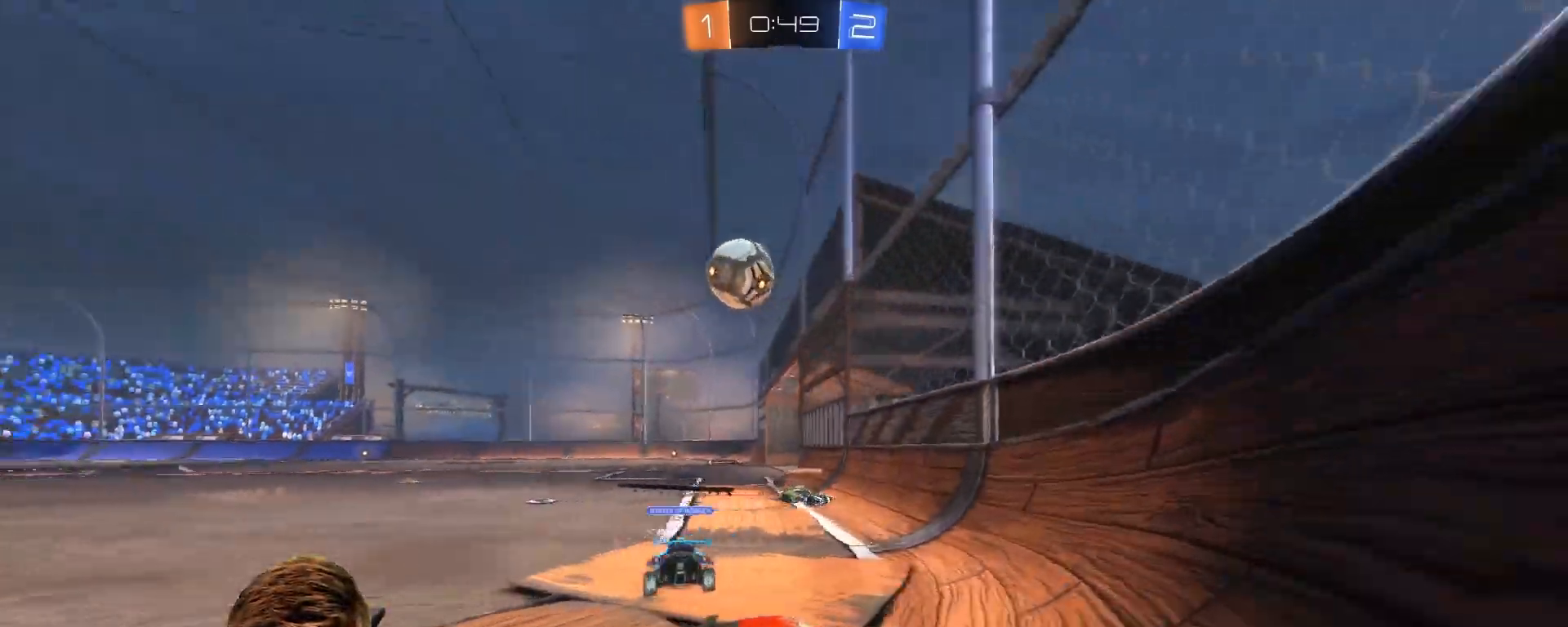
{"buttons": [], "left_stick": "left", "right_stick": "center", "events": [[17, "L2", "down"], [17, "left_stick", "left"], [133, "R2", "down"], [217, "L2", "up"], [467, "R2", "up"]]}
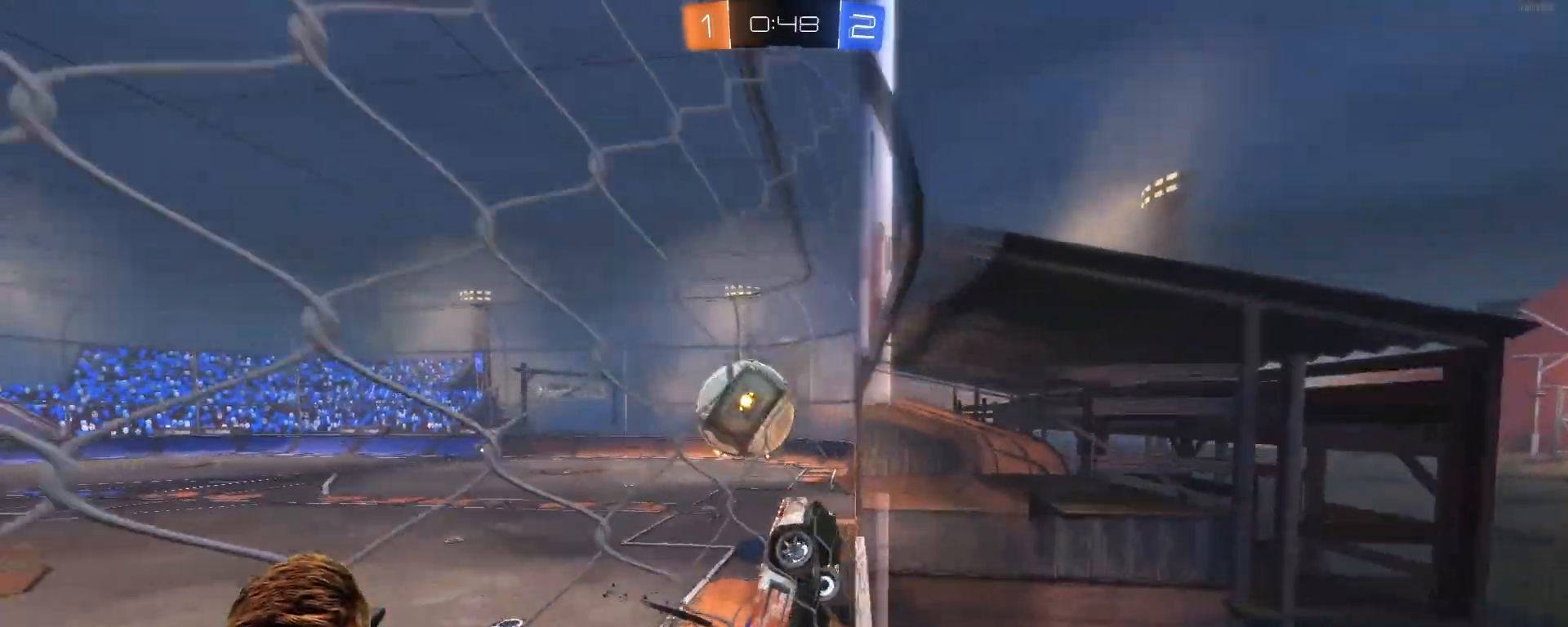
{"buttons": ["R2"], "left_stick": "left", "right_stick": "center", "events": [[83, "R2", "down"]]}
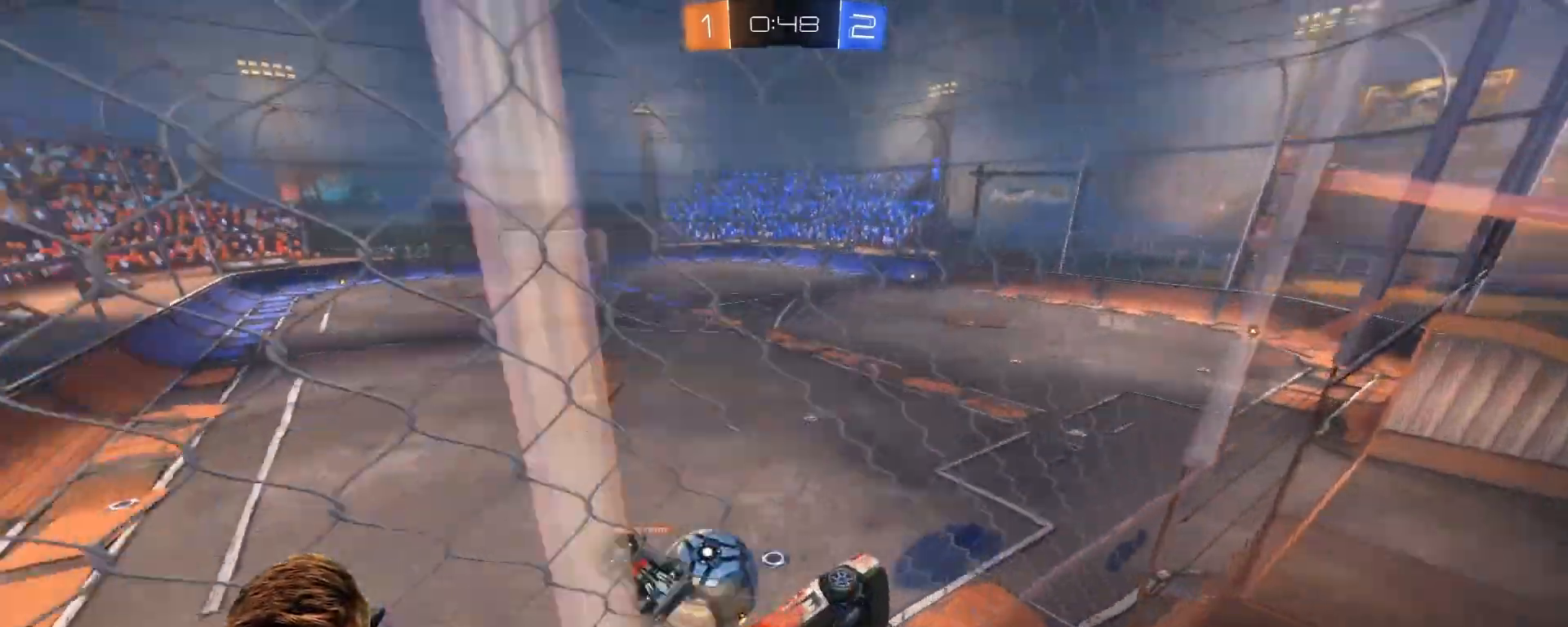
{"buttons": ["R2"], "left_stick": "center", "right_stick": "center", "events": [[400, "left_stick", "center"]]}
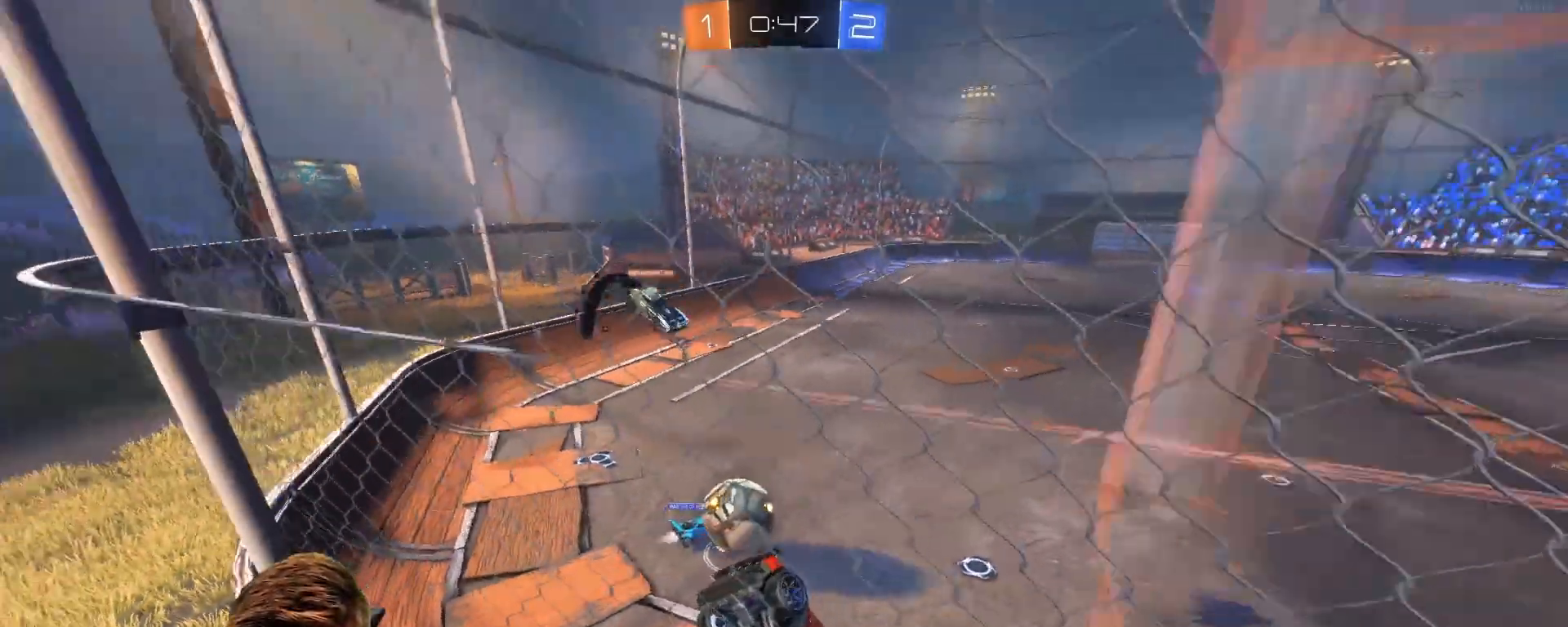
{"buttons": ["R2"], "left_stick": "right", "right_stick": "center", "events": [[67, "left_stick", "left"], [217, "R2", "up"], [267, "L2", "down"], [433, "L2", "up"], [433, "R2", "down"], [433, "left_stick", "center"], [483, "left_stick", "right"]]}
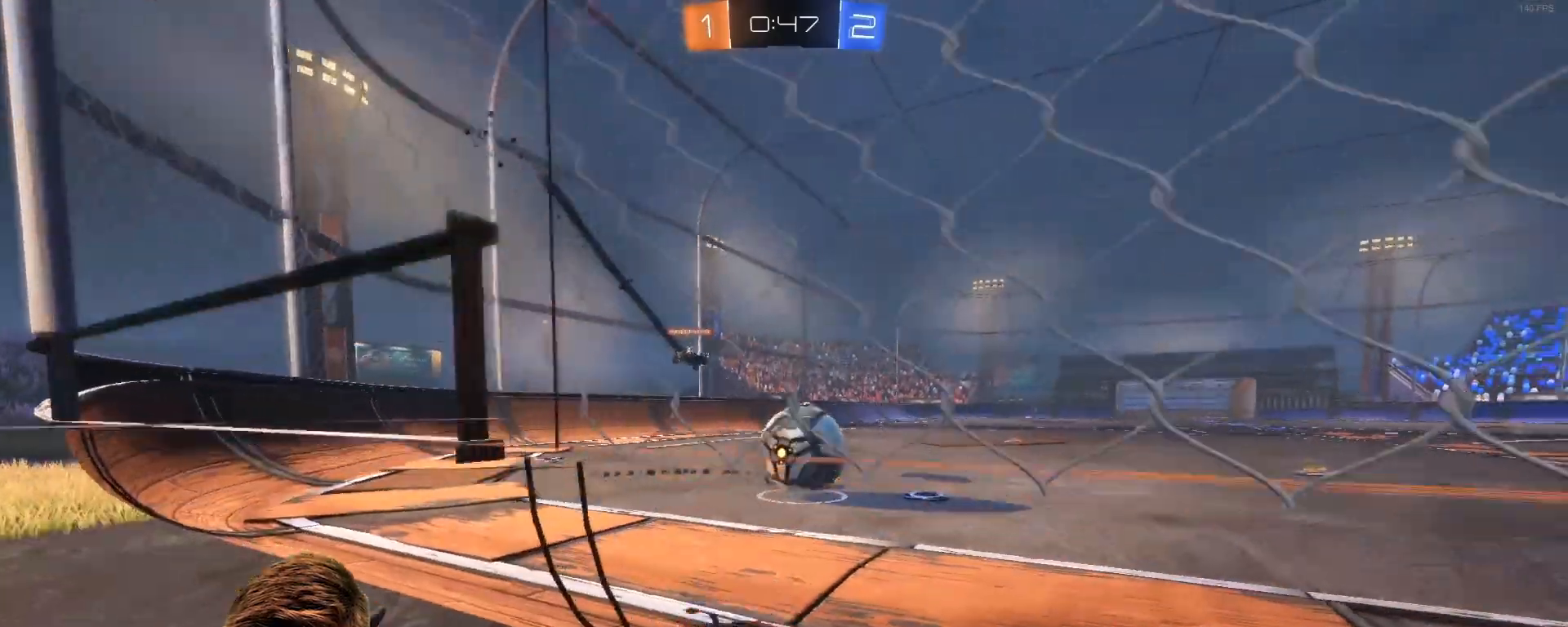
{"buttons": ["CROSS", "R1", "R2"], "left_stick": "left", "right_stick": "center", "events": [[50, "R1", "down"], [183, "left_stick", "center"], [233, "CROSS", "down"], [233, "left_stick", "left"], [383, "CROSS", "up"], [483, "CROSS", "down"]]}
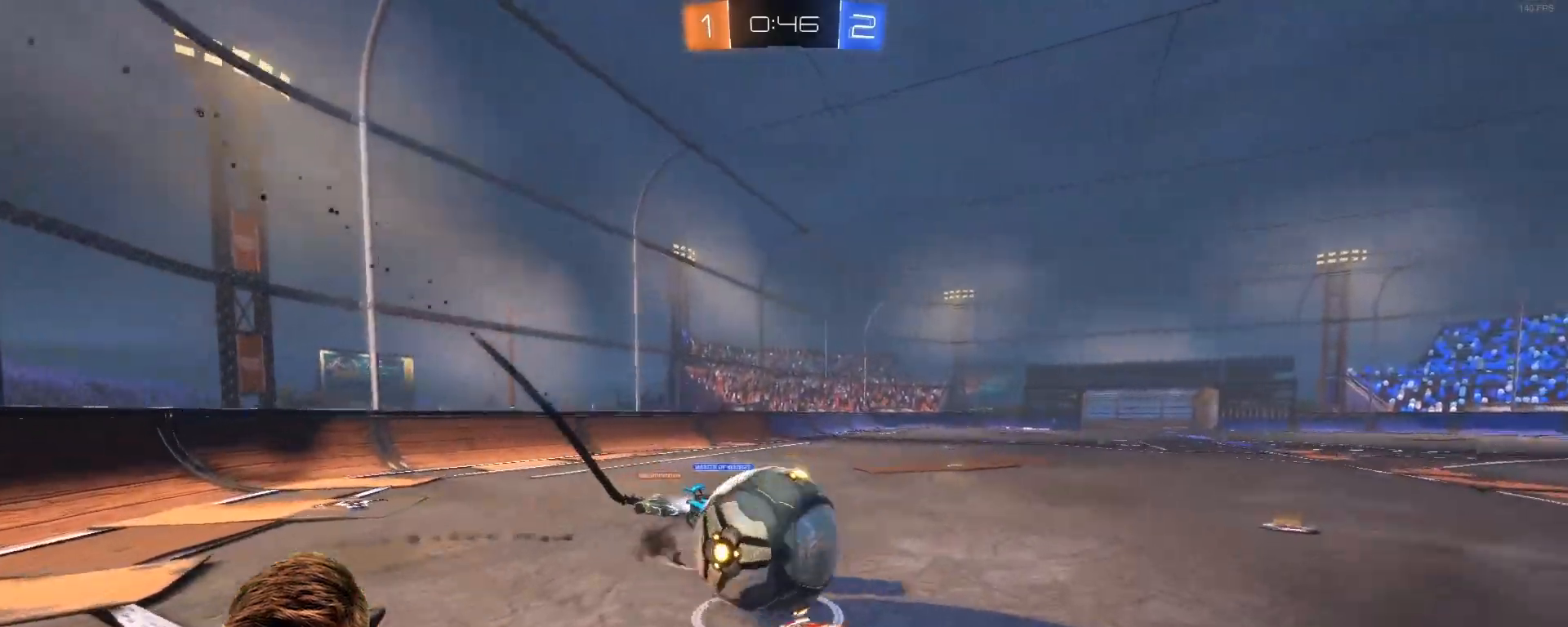
{"buttons": ["R2"], "left_stick": "right", "right_stick": "center", "events": [[50, "left_stick", "up"], [100, "CROSS", "up"], [350, "R1", "up"], [350, "left_stick", "center"], [467, "left_stick", "right"]]}
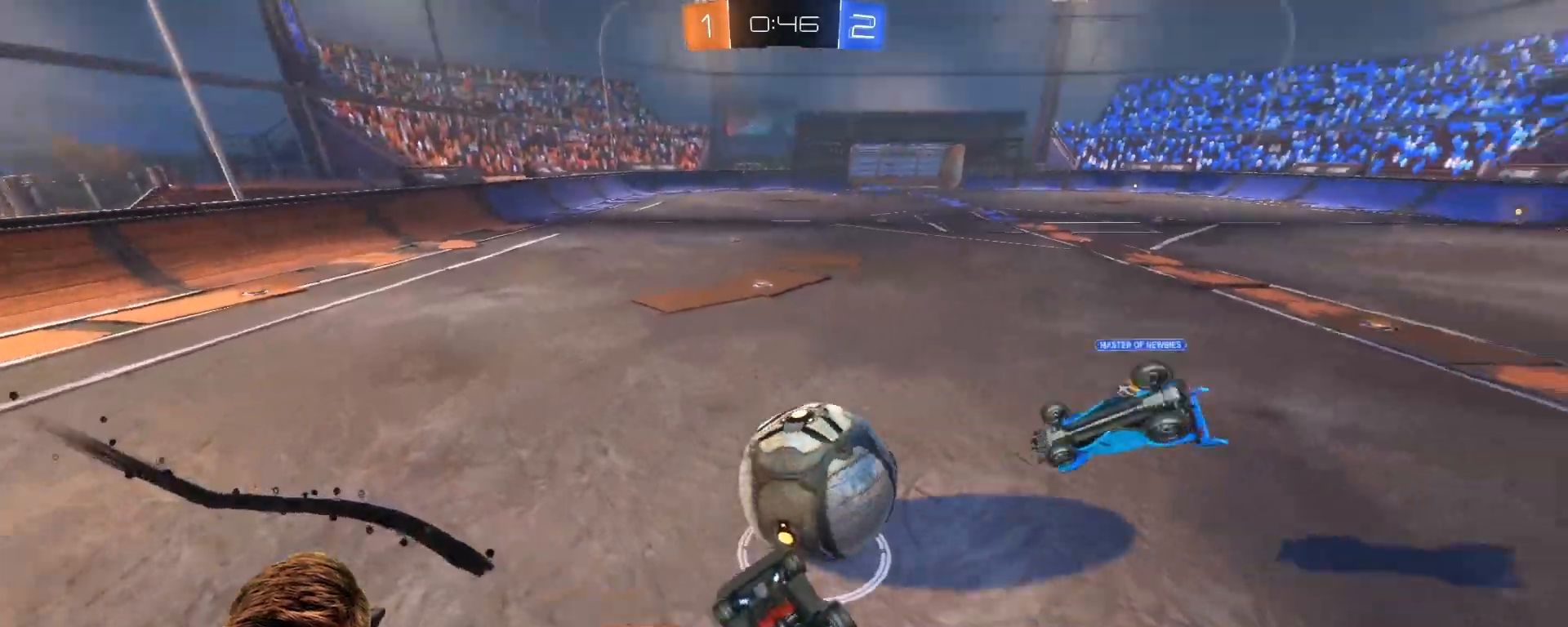
{"buttons": ["R2"], "left_stick": "down", "right_stick": "center", "events": [[167, "R1", "down"], [217, "left_stick", "down"], [467, "R1", "up"]]}
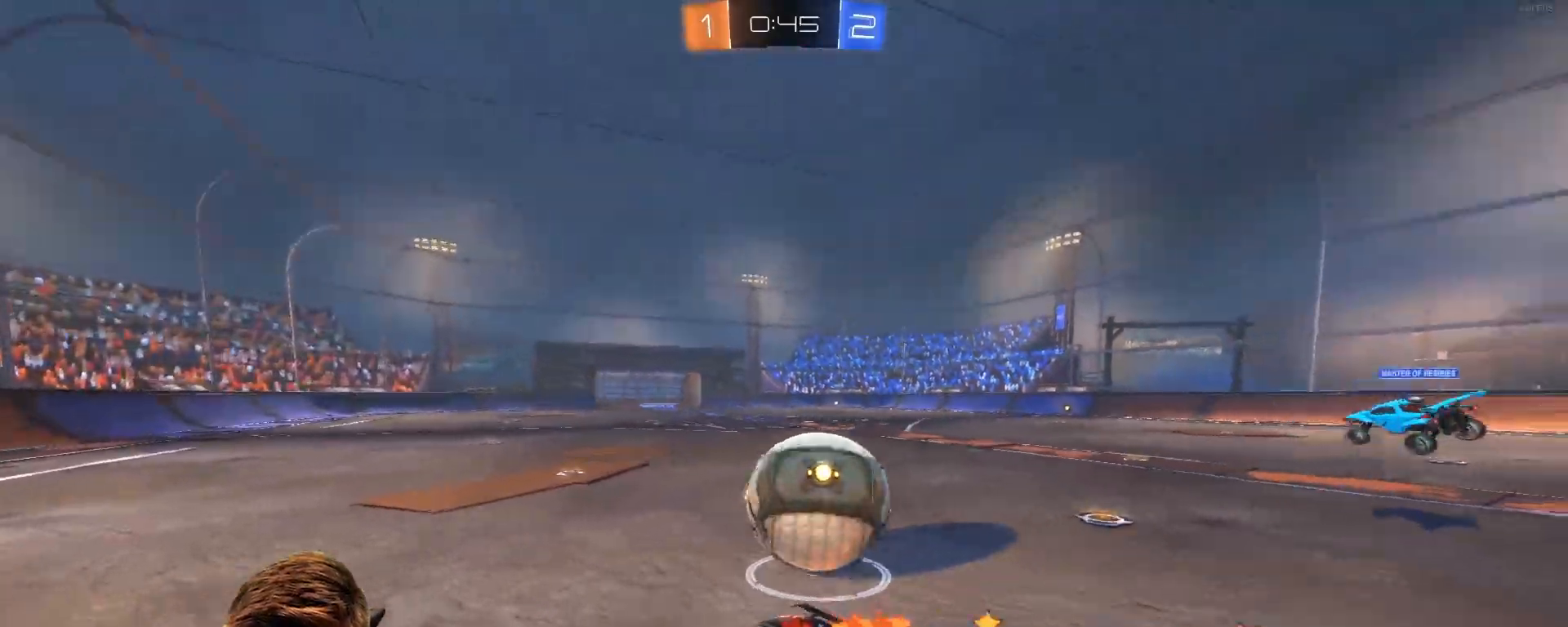
{"buttons": ["R1", "R2"], "left_stick": "left", "right_stick": "center", "events": [[117, "left_stick", "center"], [133, "SQUARE", "down"], [183, "SQUARE", "up"], [183, "left_stick", "right"], [300, "R1", "down"], [433, "left_stick", "left"]]}
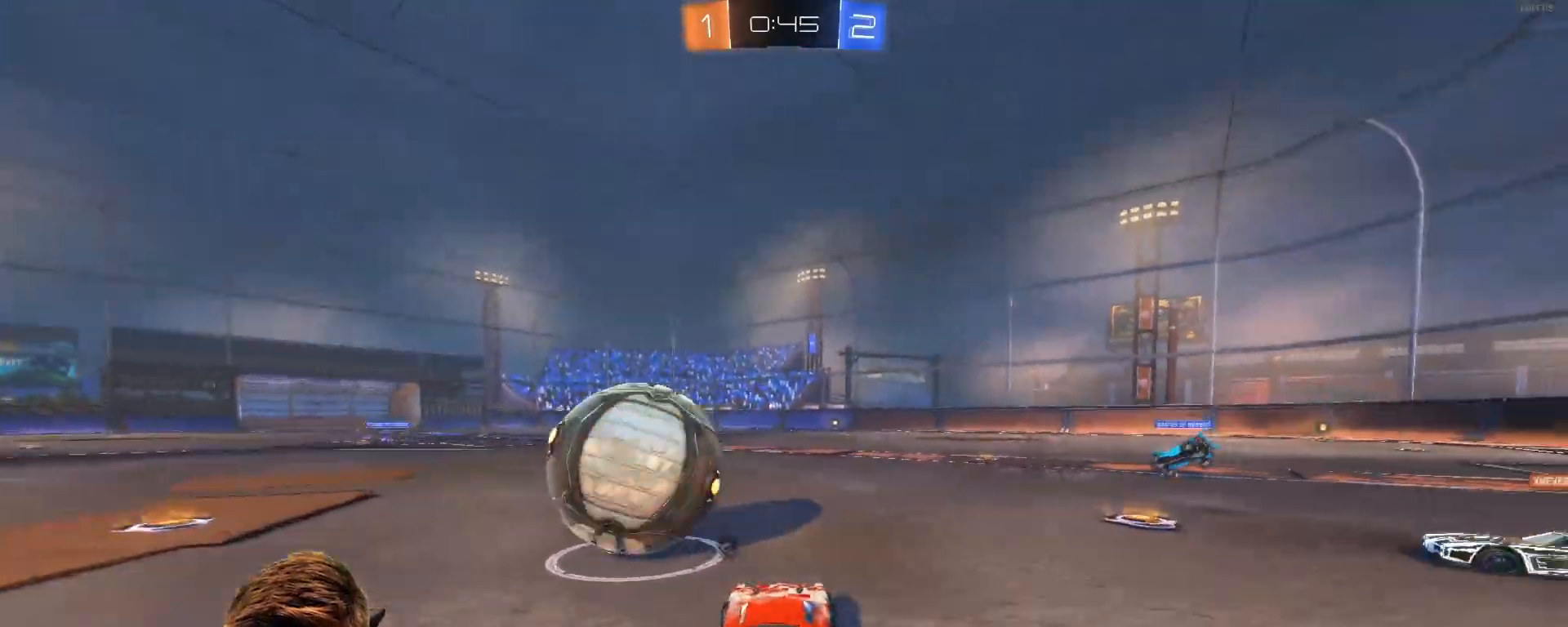
{"buttons": [], "left_stick": "left", "right_stick": "center", "events": [[150, "R2", "up"], [250, "R1", "up"], [300, "L1", "down"], [467, "L1", "up"]]}
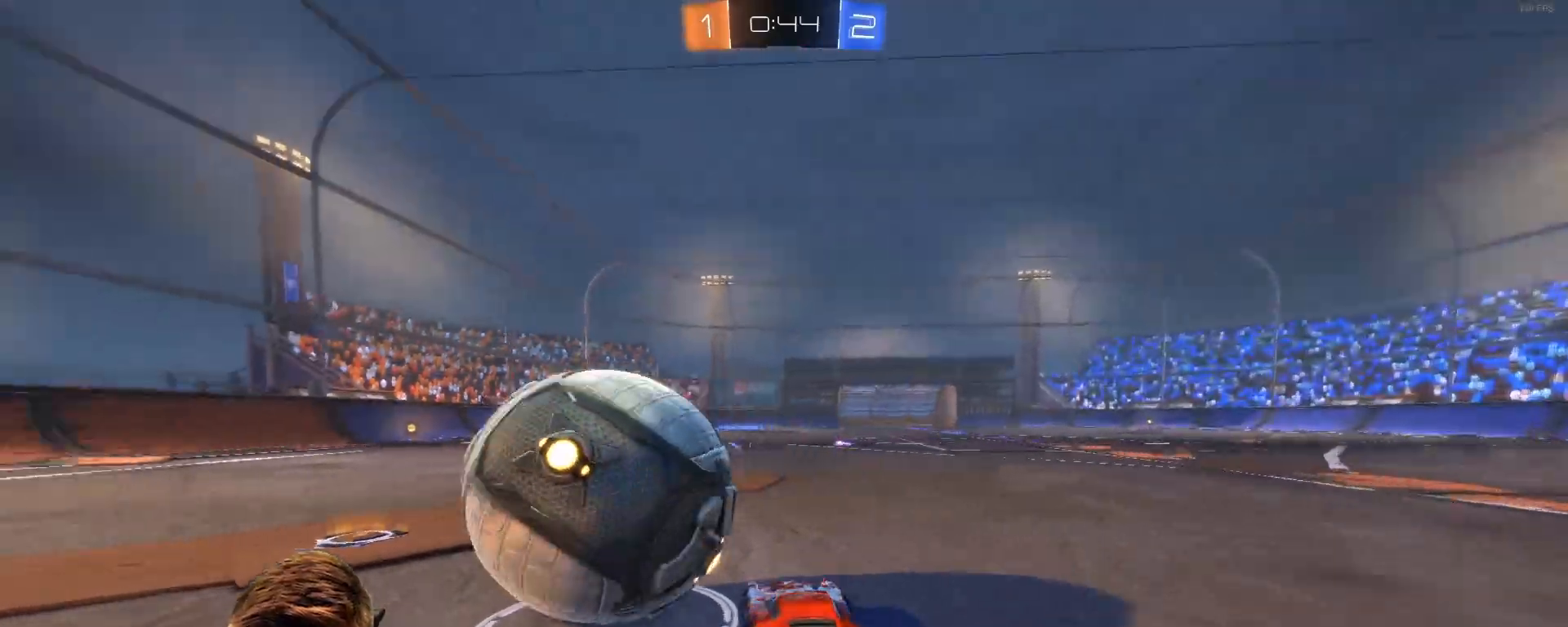
{"buttons": ["R1"], "left_stick": "right", "right_stick": "center", "events": [[267, "R2", "down"], [317, "left_stick", "center"], [383, "R1", "down"], [383, "left_stick", "right"], [417, "R2", "up"]]}
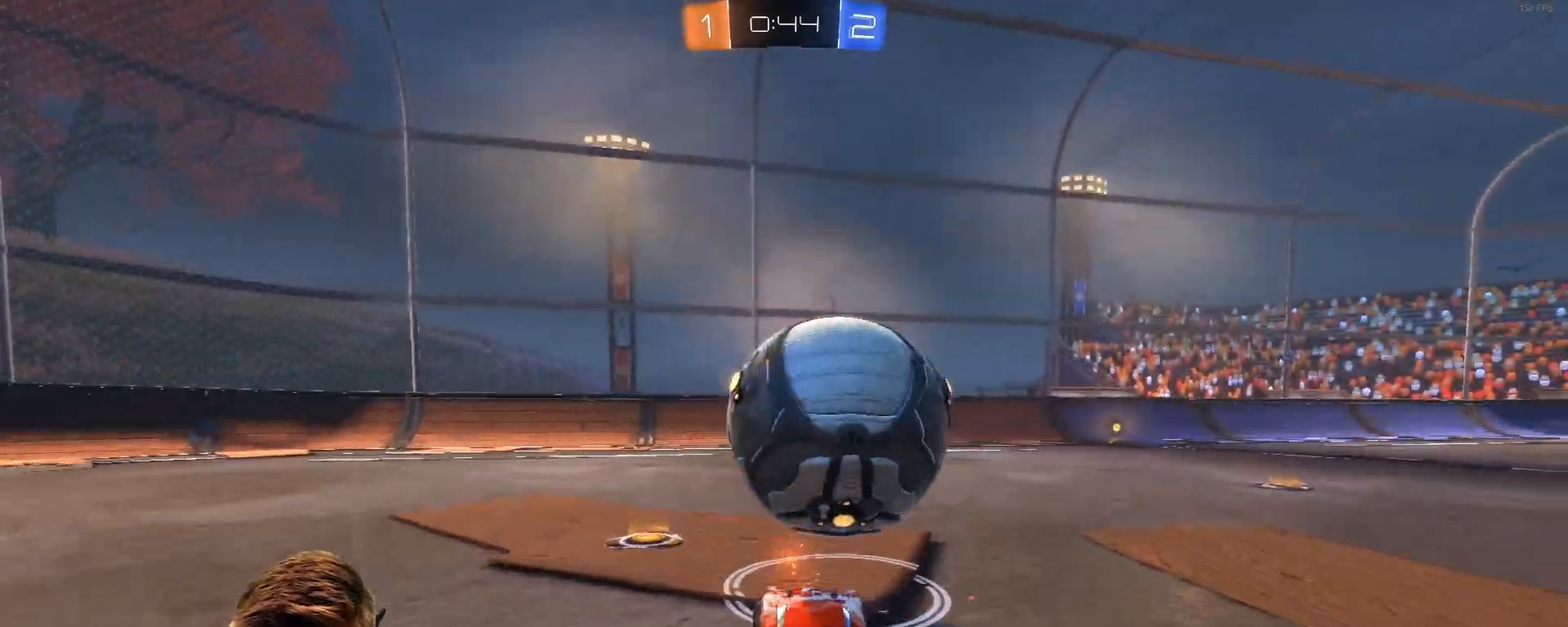
{"buttons": ["R1", "R2"], "left_stick": "center", "right_stick": "center", "events": [[183, "left_stick", "center"], [233, "R1", "up"], [300, "left_stick", "left"], [433, "R2", "down"], [433, "left_stick", "center"], [483, "R1", "down"]]}